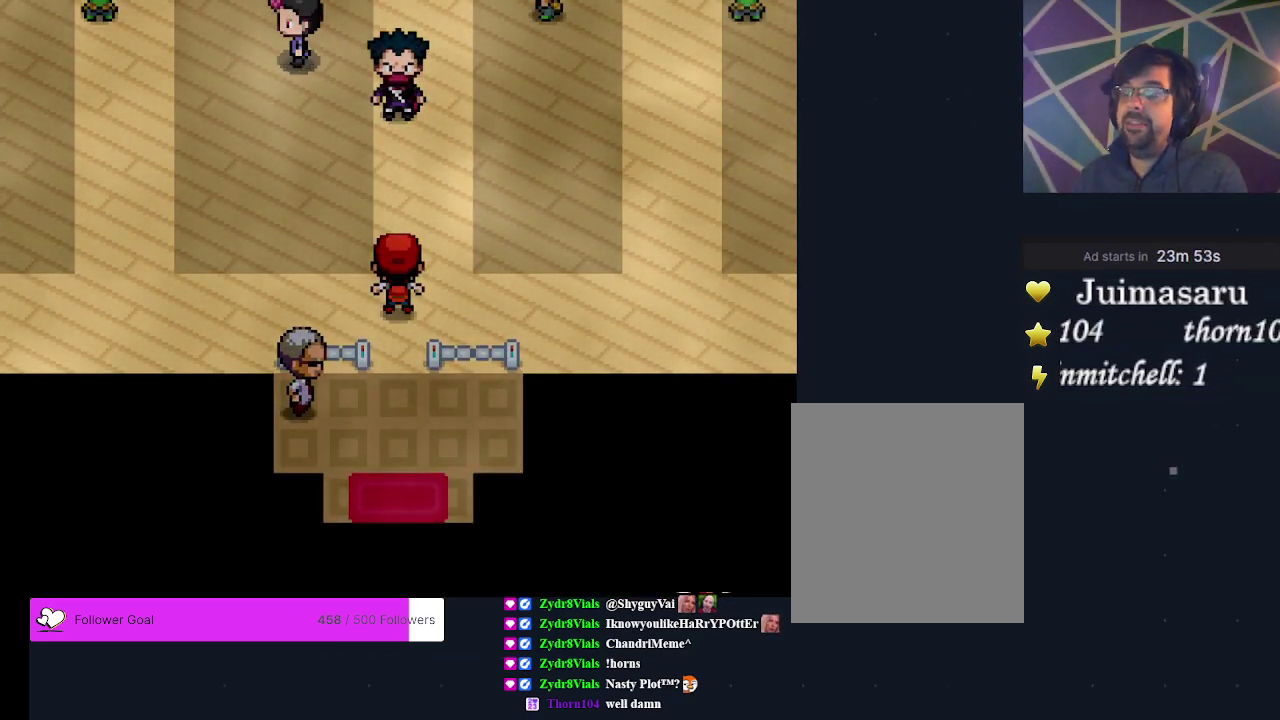
Gameplay with a controller (Xbox layout); each line is a JSON object with the inputs held at the frame after it (dt_ms = milliseconds from this image to that frame). "events" lists button and stick changes between this image and that frame as [ms after this image, input, new state], when the widget could be followed in between. Not read: L3 R3 left_stick right_stick.
{"dt_ms": 400, "buttons": ["DPAD_RIGHT"], "events": [[400, "DPAD_RIGHT", "down"]]}
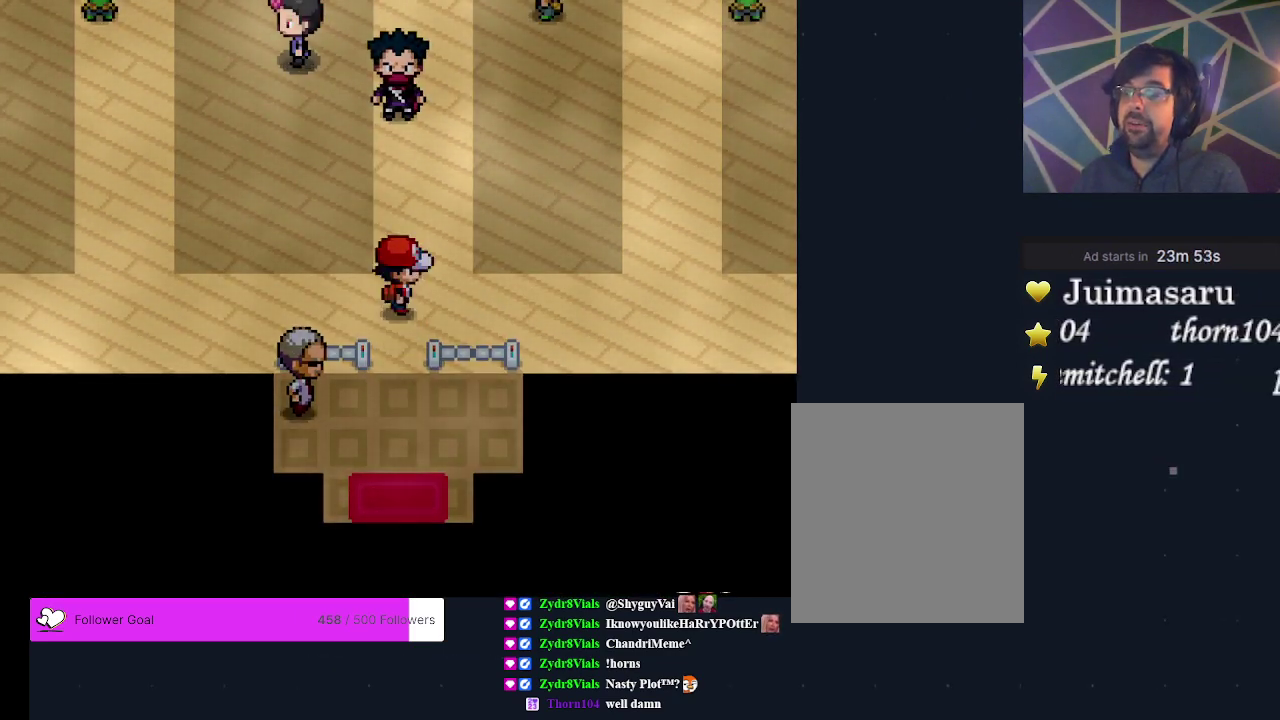
{"dt_ms": 500, "buttons": ["DPAD_RIGHT"], "events": [[267, "DPAD_RIGHT", "up"], [500, "DPAD_RIGHT", "down"]]}
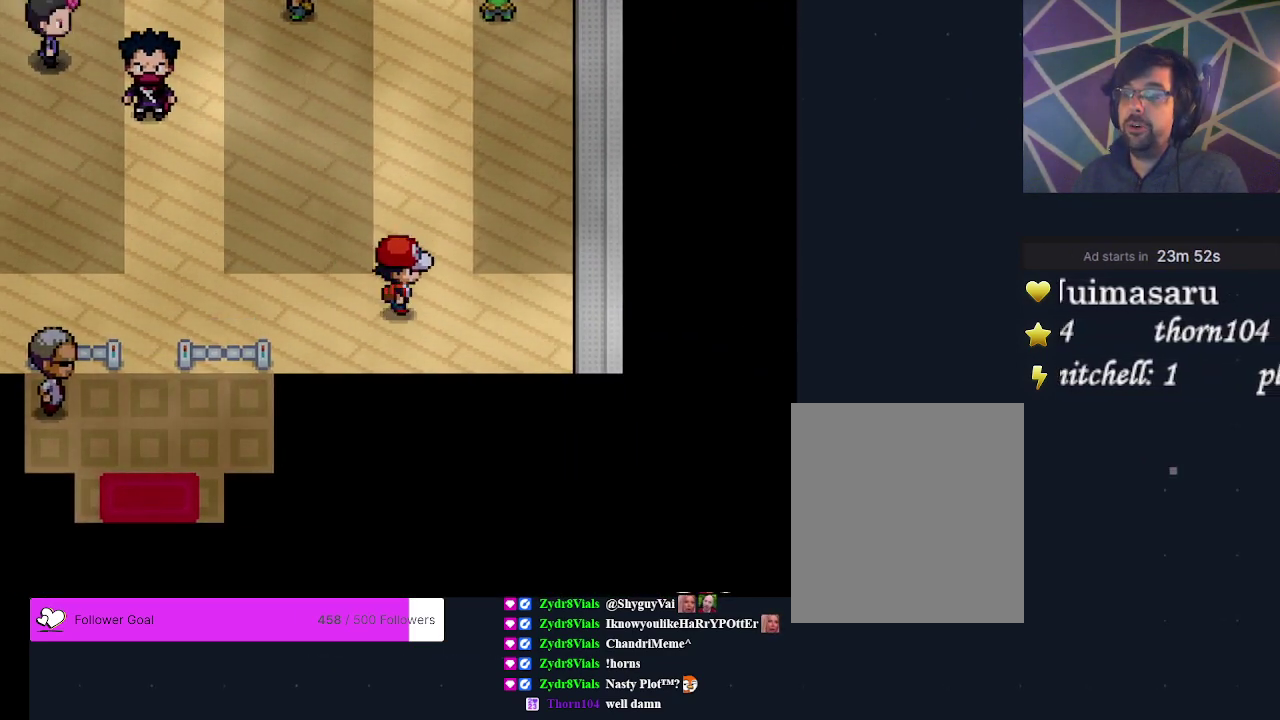
{"dt_ms": 400, "buttons": ["DPAD_RIGHT"], "events": [[100, "DPAD_RIGHT", "up"], [333, "DPAD_RIGHT", "down"]]}
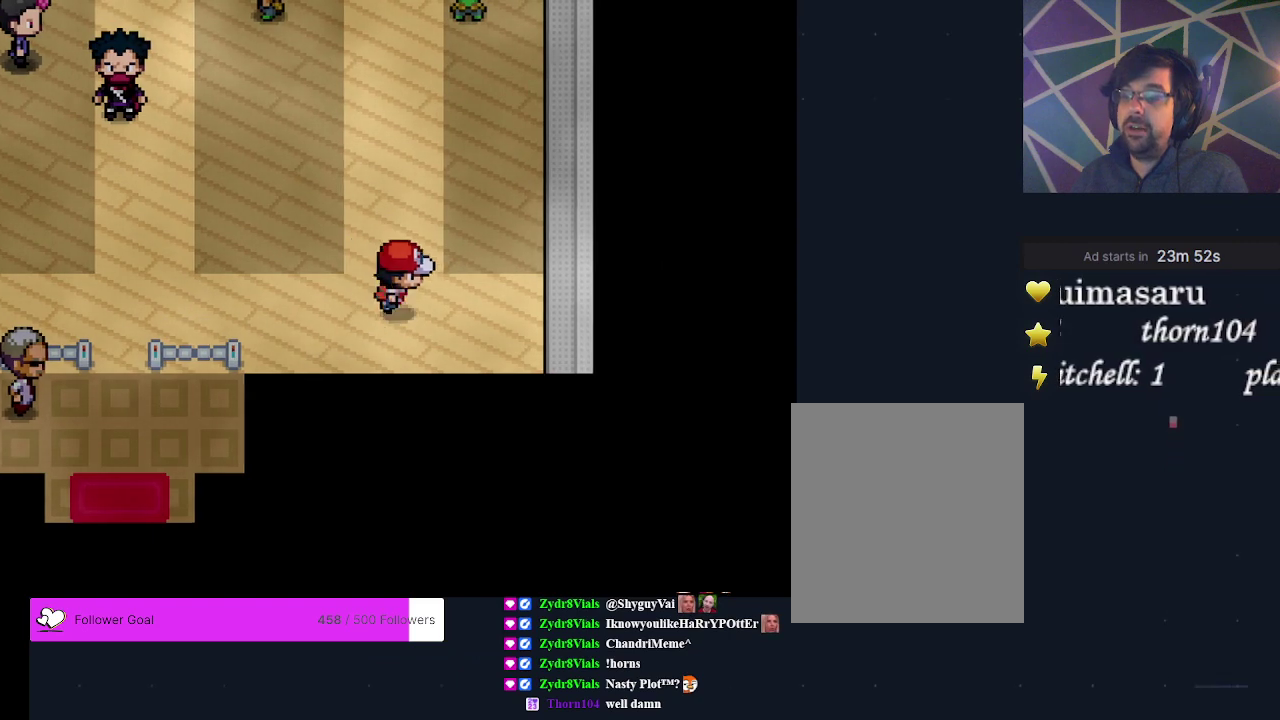
{"dt_ms": 400, "buttons": ["DPAD_UP"], "events": [[33, "DPAD_RIGHT", "up"], [367, "DPAD_UP", "down"]]}
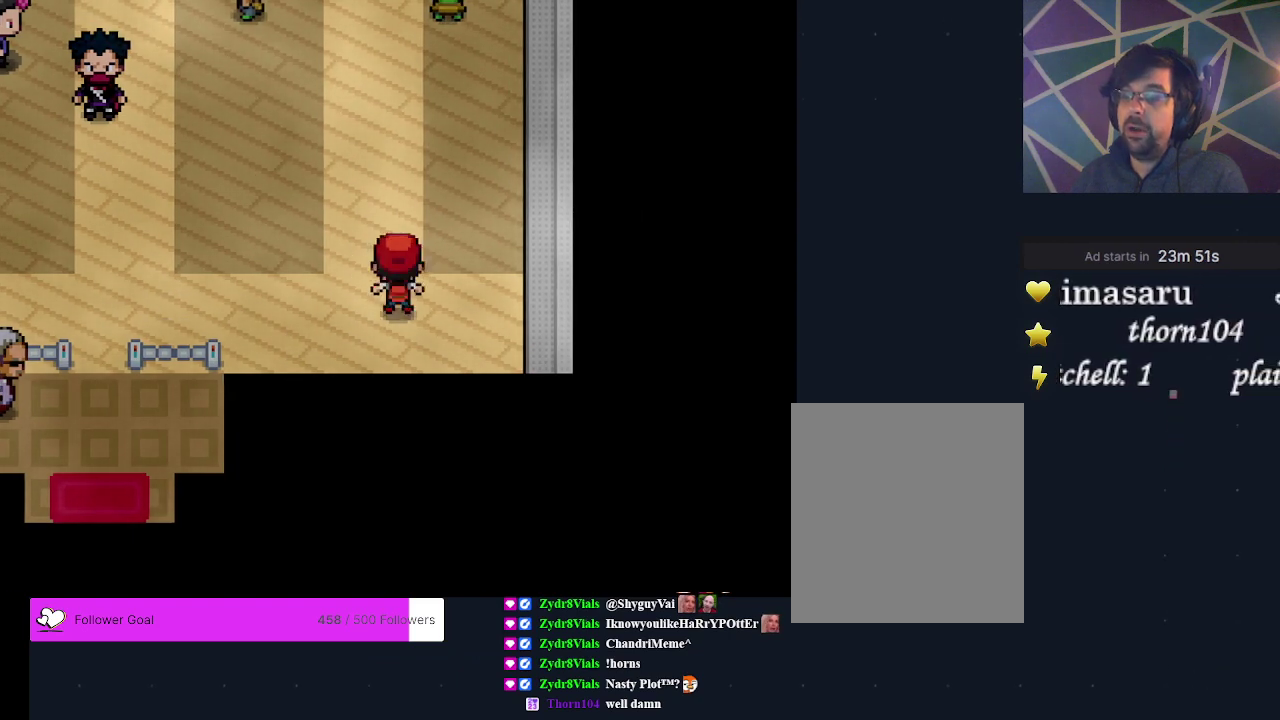
{"dt_ms": 400, "buttons": ["DPAD_LEFT"], "events": [[167, "DPAD_UP", "up"], [367, "DPAD_LEFT", "down"]]}
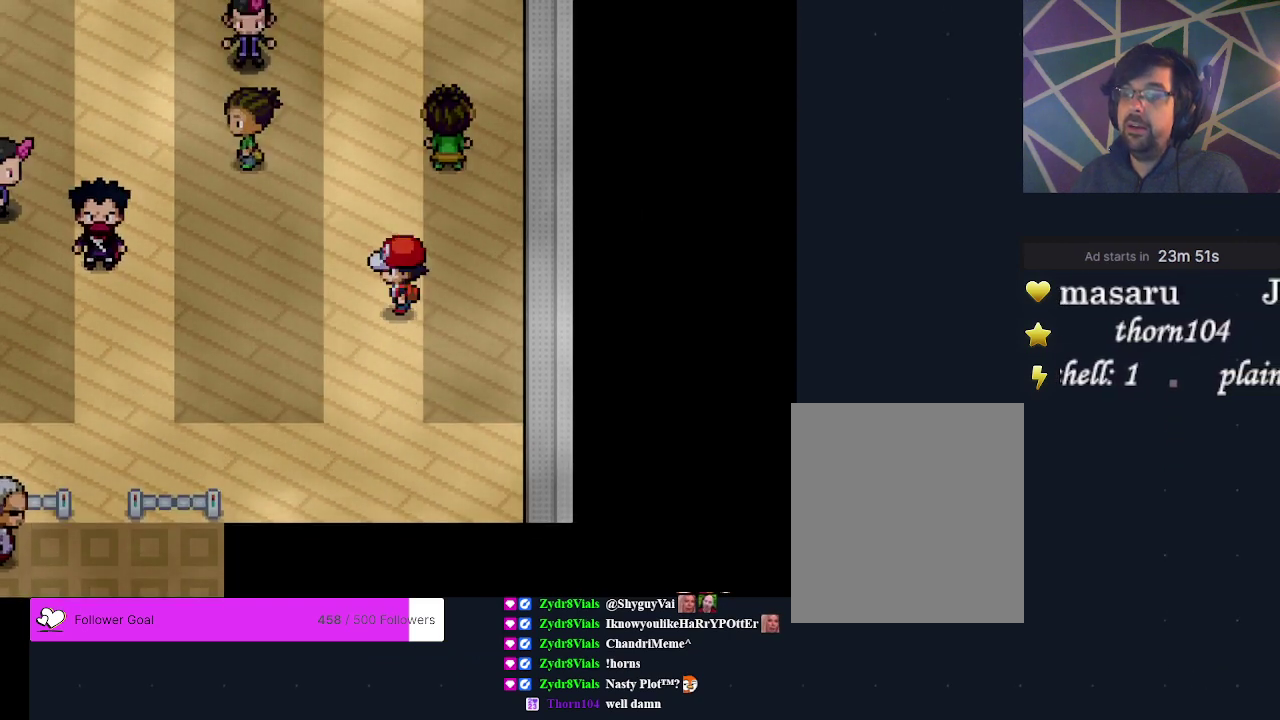
{"dt_ms": 500, "buttons": ["DPAD_UP"], "events": [[67, "DPAD_LEFT", "up"], [467, "DPAD_UP", "down"]]}
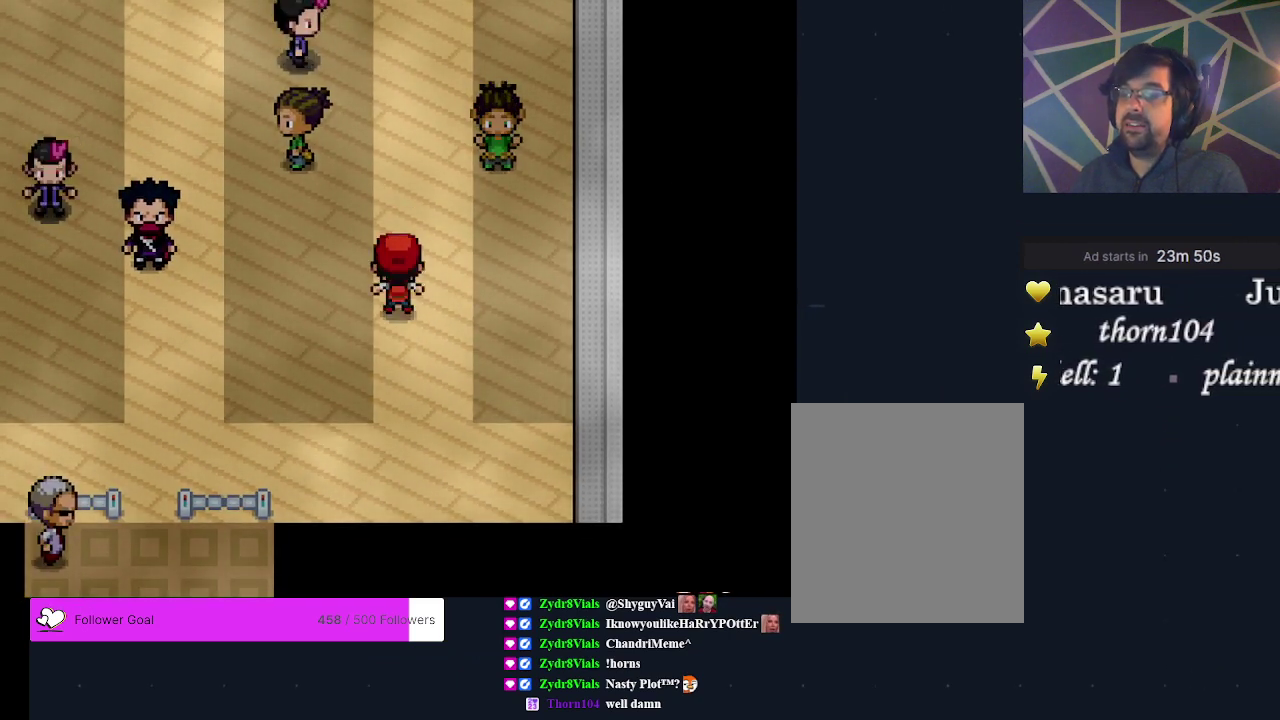
{"dt_ms": 400, "buttons": [], "events": [[367, "DPAD_UP", "up"]]}
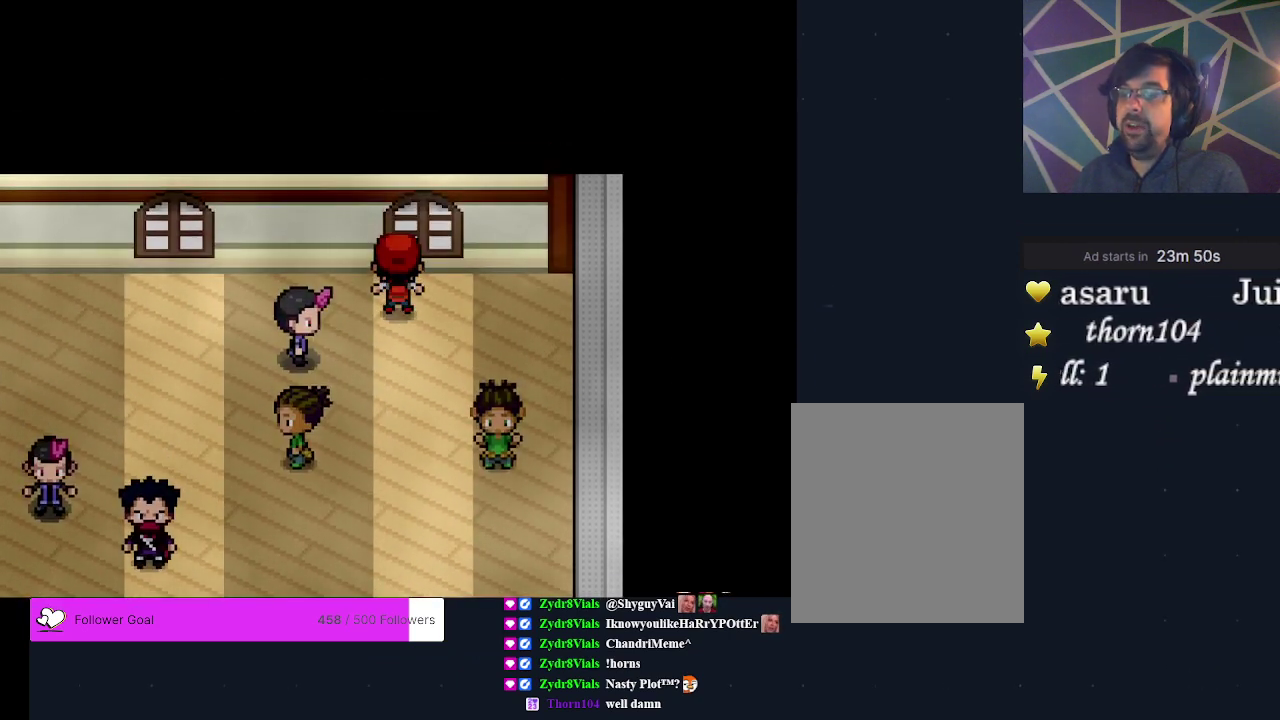
{"dt_ms": 500, "buttons": [], "events": []}
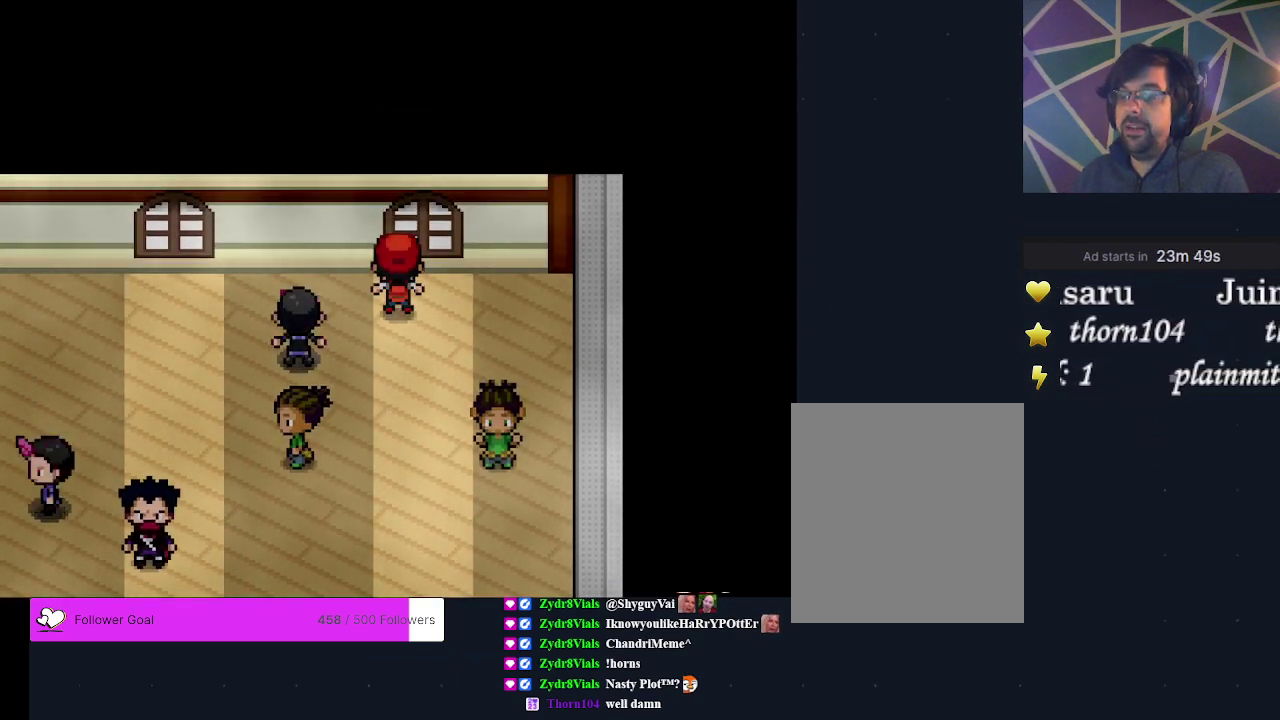
{"dt_ms": 500, "buttons": [], "events": []}
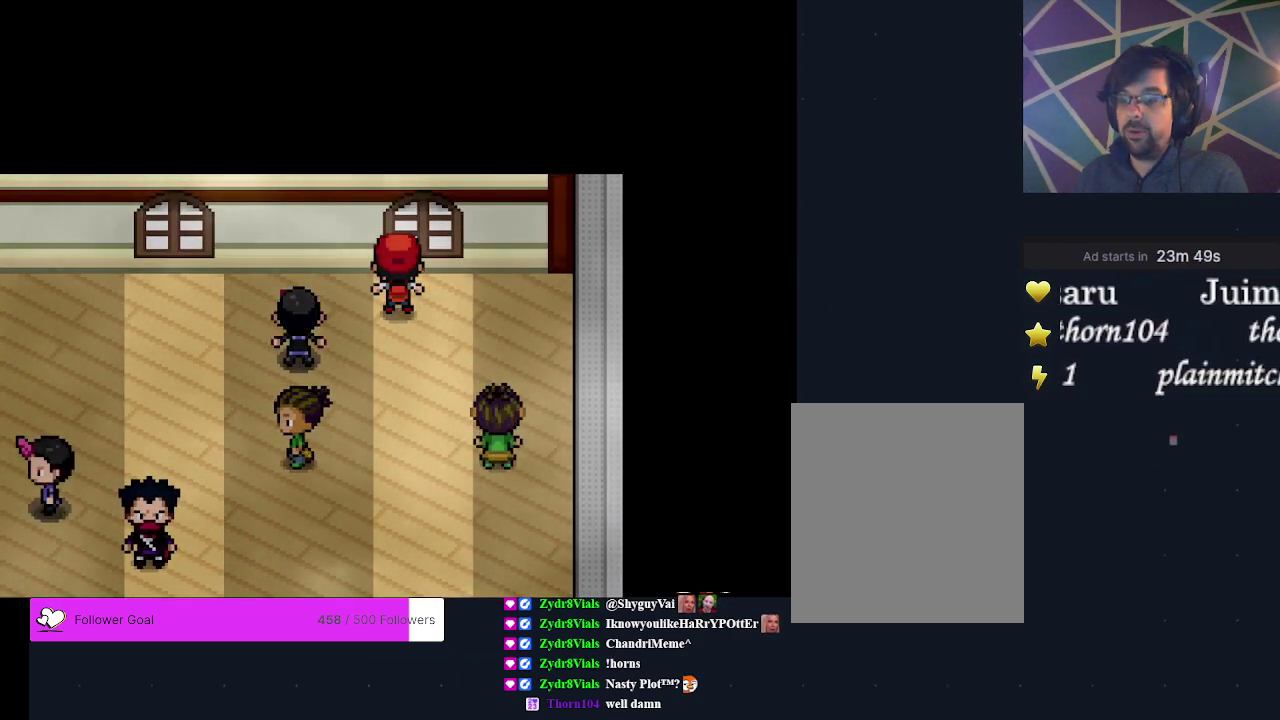
{"dt_ms": 500, "buttons": [], "events": []}
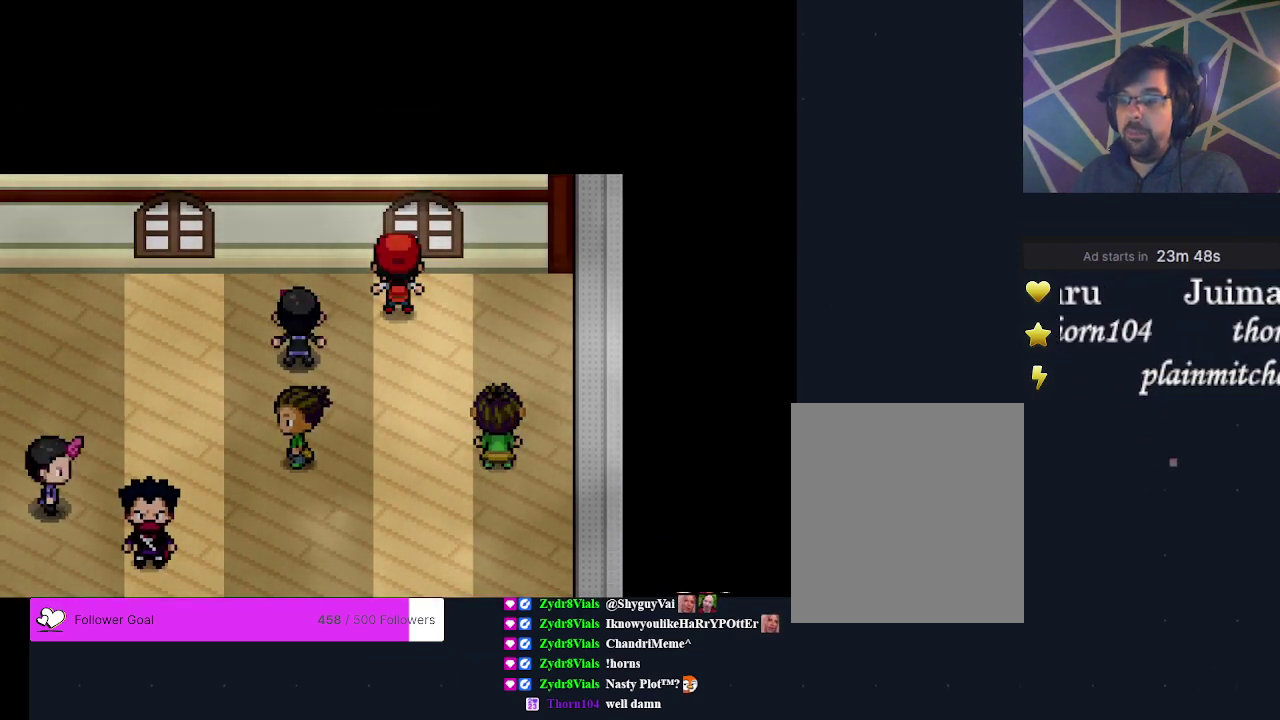
{"dt_ms": 600, "buttons": ["DPAD_LEFT"], "events": [[600, "DPAD_LEFT", "down"]]}
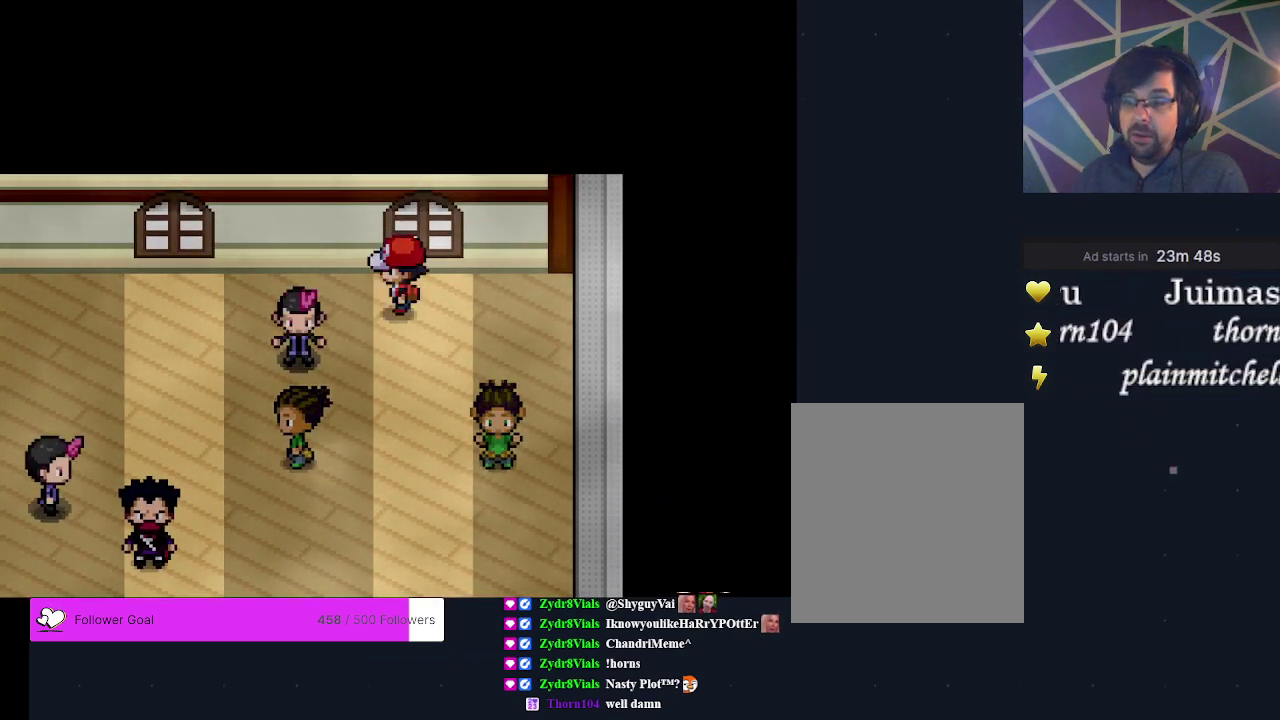
{"dt_ms": 600, "buttons": ["DPAD_DOWN"], "events": [[267, "DPAD_LEFT", "up"], [533, "DPAD_DOWN", "down"]]}
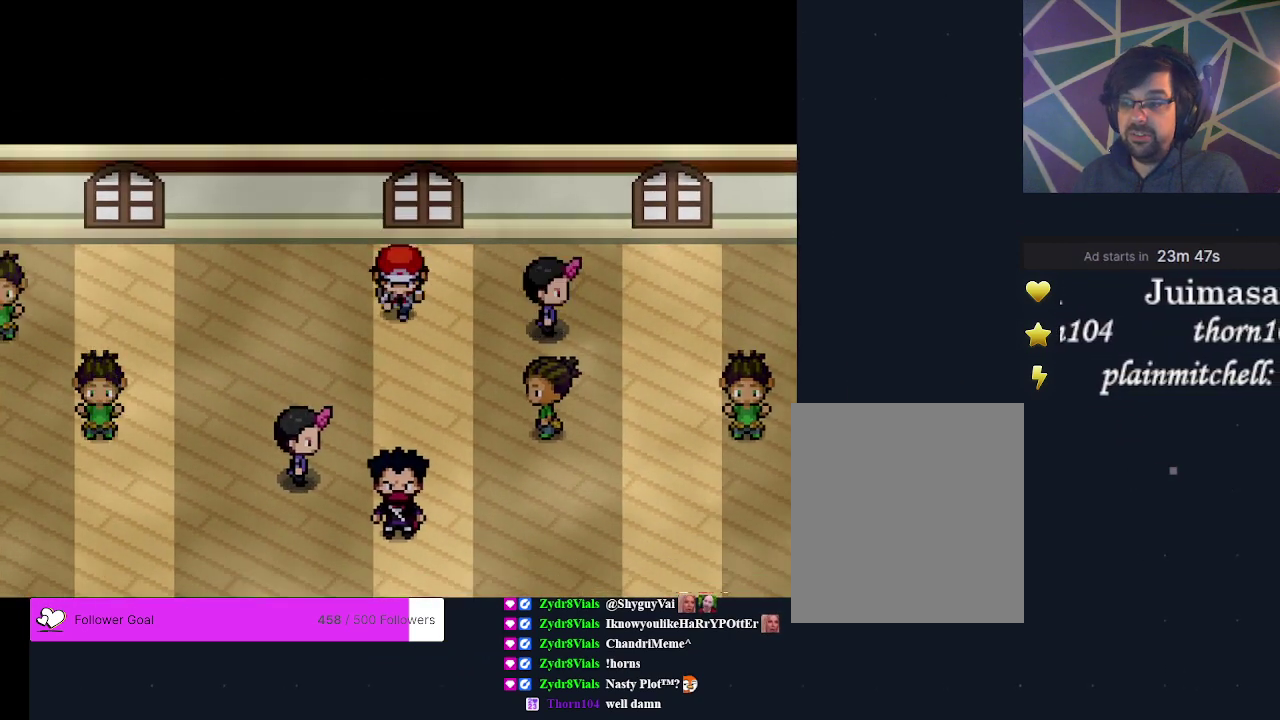
{"dt_ms": 300, "buttons": ["A"], "events": [[167, "DPAD_DOWN", "up"], [300, "A", "down"]]}
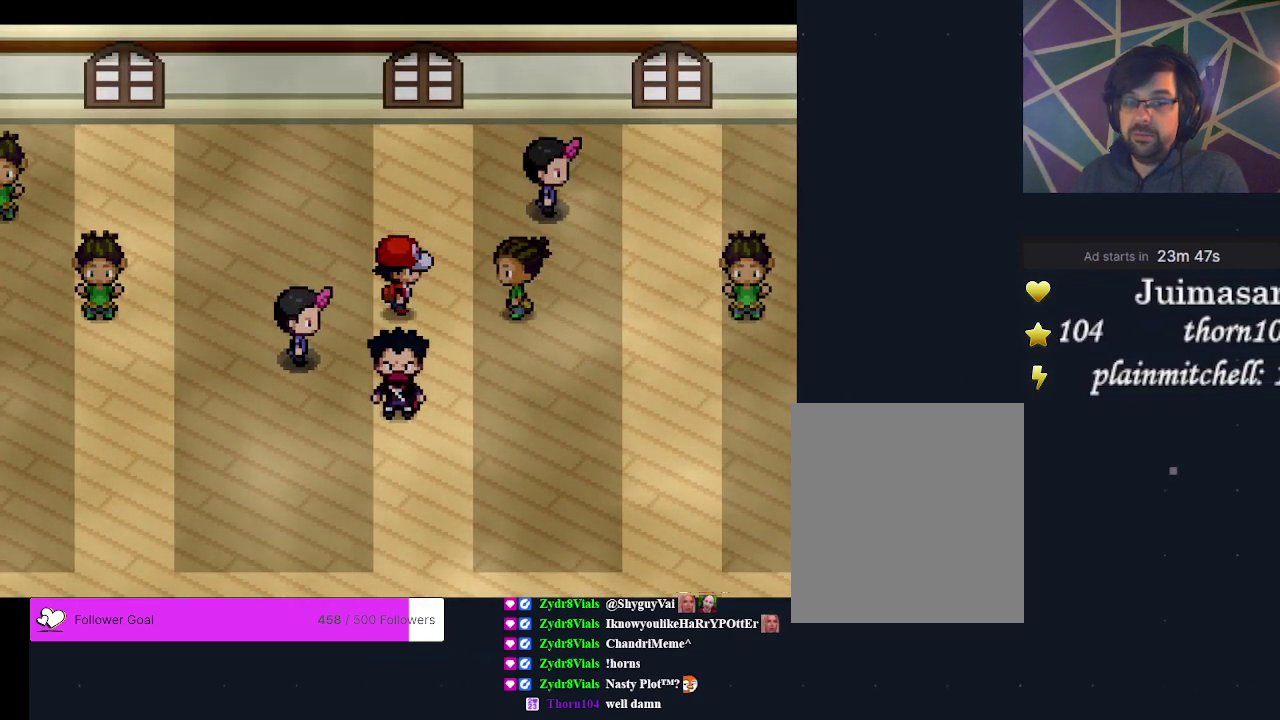
{"dt_ms": 300, "buttons": ["A"], "events": [[133, "A", "up"], [233, "A", "down"]]}
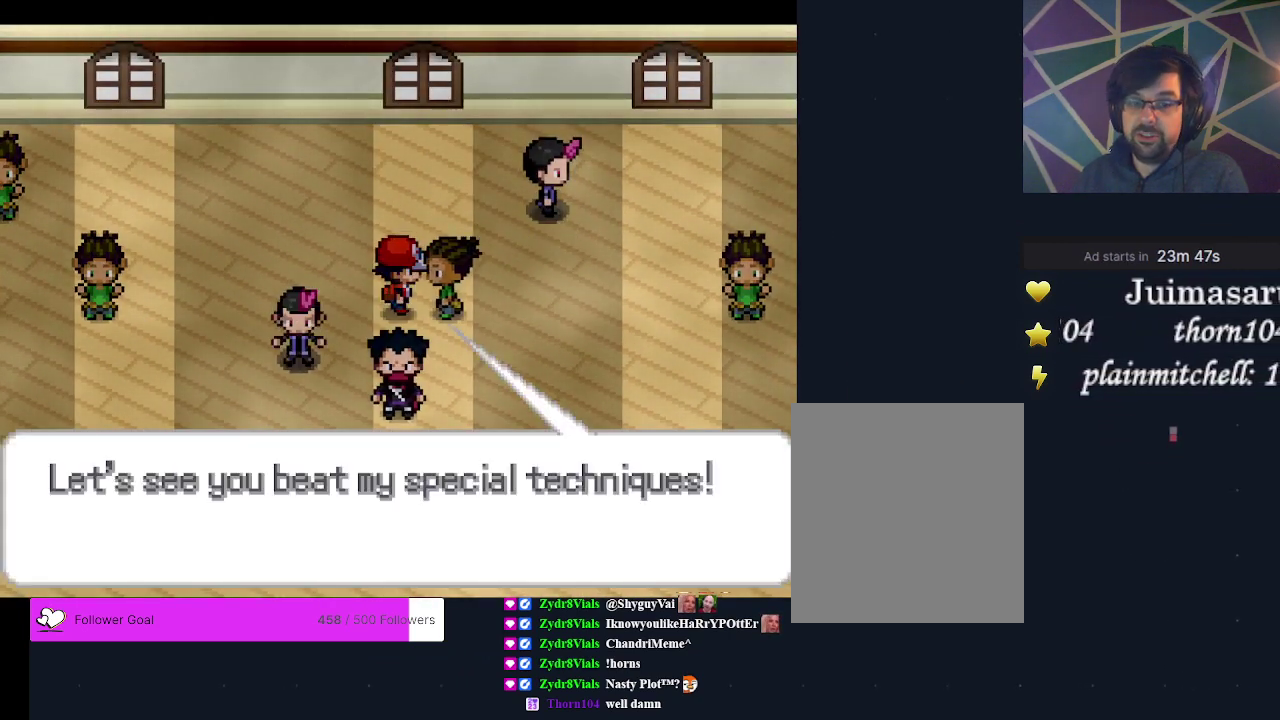
{"dt_ms": 400, "buttons": [], "events": [[33, "A", "up"], [133, "A", "down"], [200, "A", "up"], [300, "A", "down"], [367, "A", "up"]]}